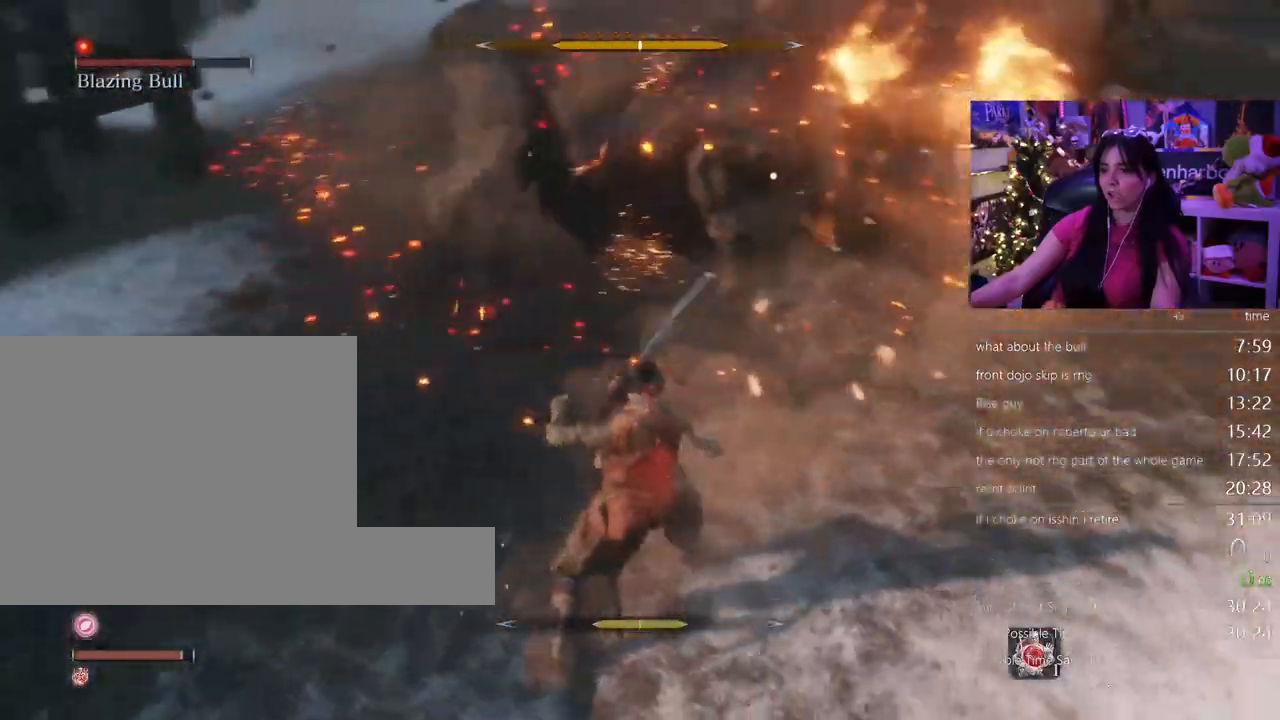
Gameplay with keyboard and mouse; each line is a JSON object with the keys and mouse buttons held at the frame after it. "events" lists presses ("down") and releases ("up") of "1", "2", "3", "4", "5", "a", "alt", "c", "caps_lock", "ctrl", "d", "e", "f", "g", "q", "r", "s", "shift", "space", "t", "tab", "v", "w", "x", "z" and "mouse_wheel" between this image and that frame as [ms after this image, input, new state], when the widget could be followed in between. "mouse_wheel" = the "wheel" button of the "mouse" list. No other keys are recorded. "wheel" means that the mouse wheel is clicked or scrolled. Not read: mouse_move.
{"keys": [], "mouse": [], "events": []}
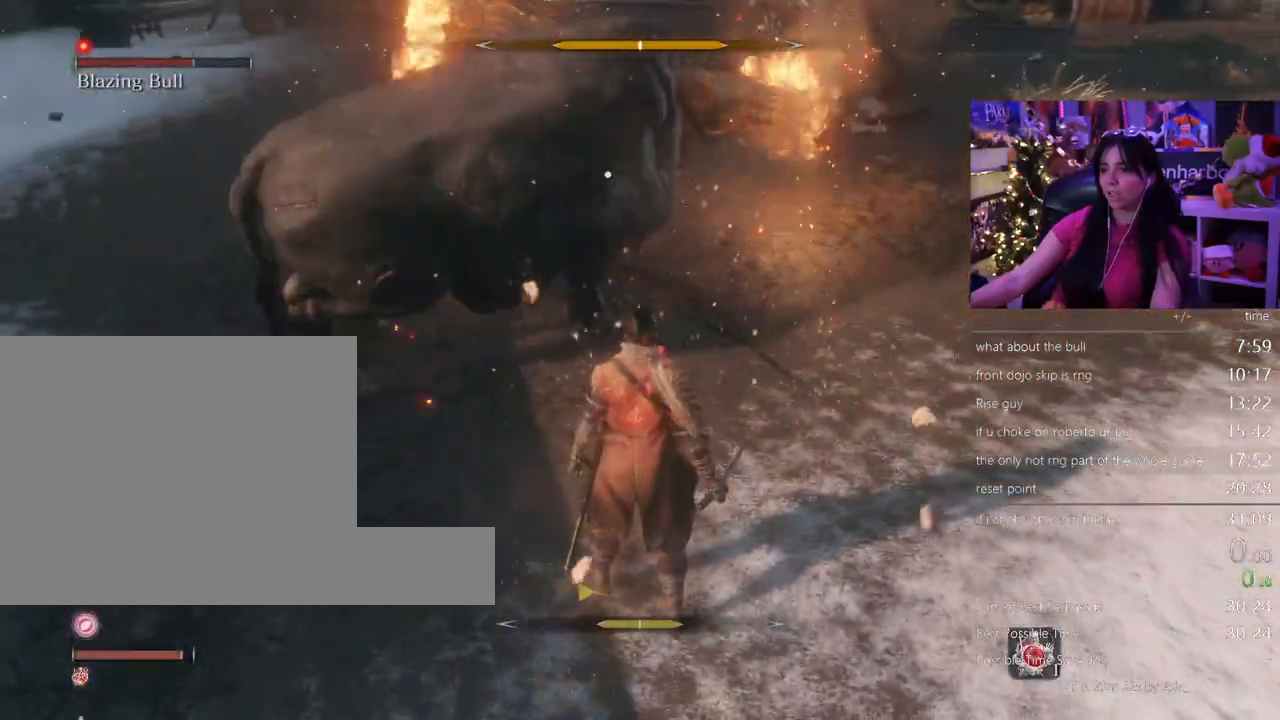
{"keys": ["w"], "mouse": [], "events": [[500, "w", "down"]]}
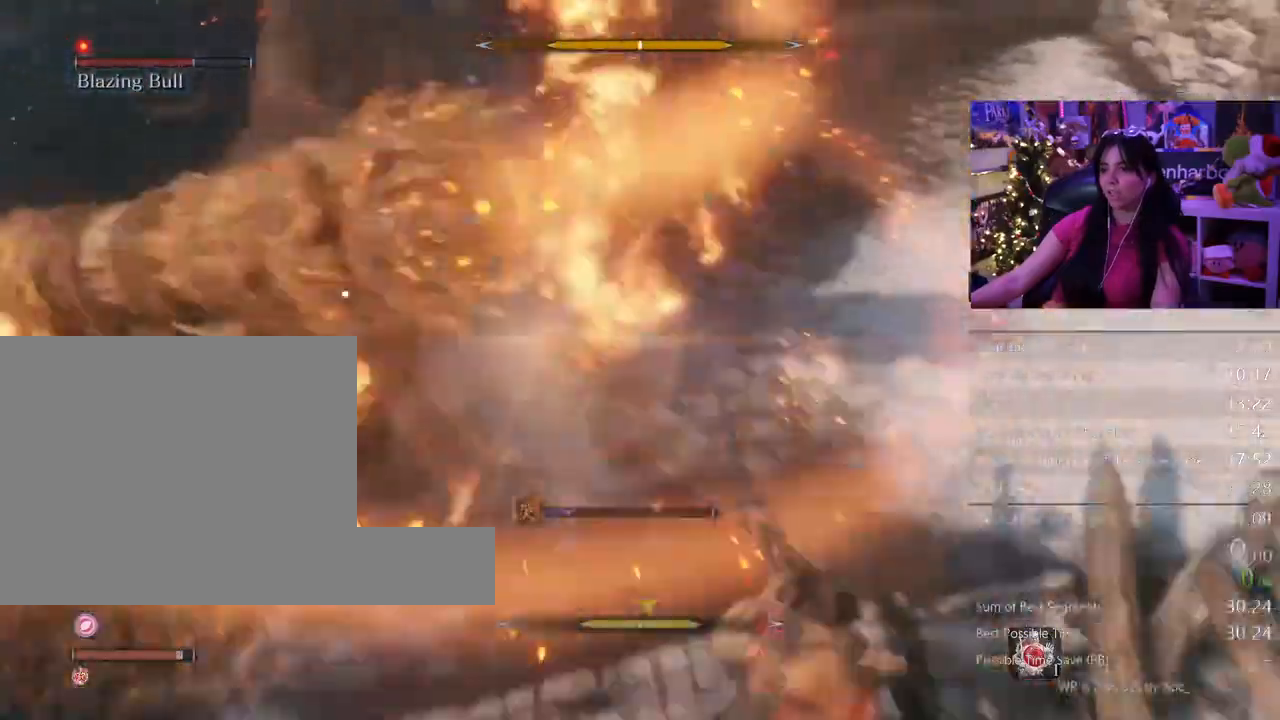
{"keys": ["w"], "mouse": [], "events": []}
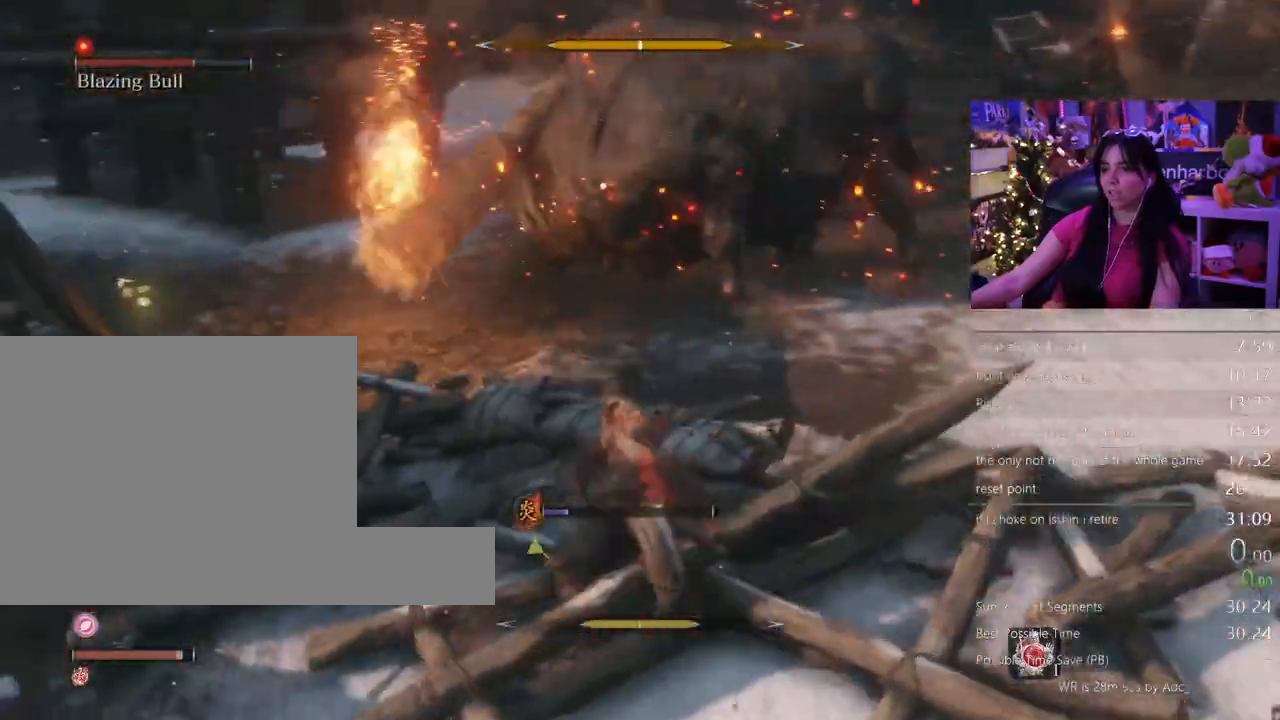
{"keys": ["w"], "mouse": [], "events": []}
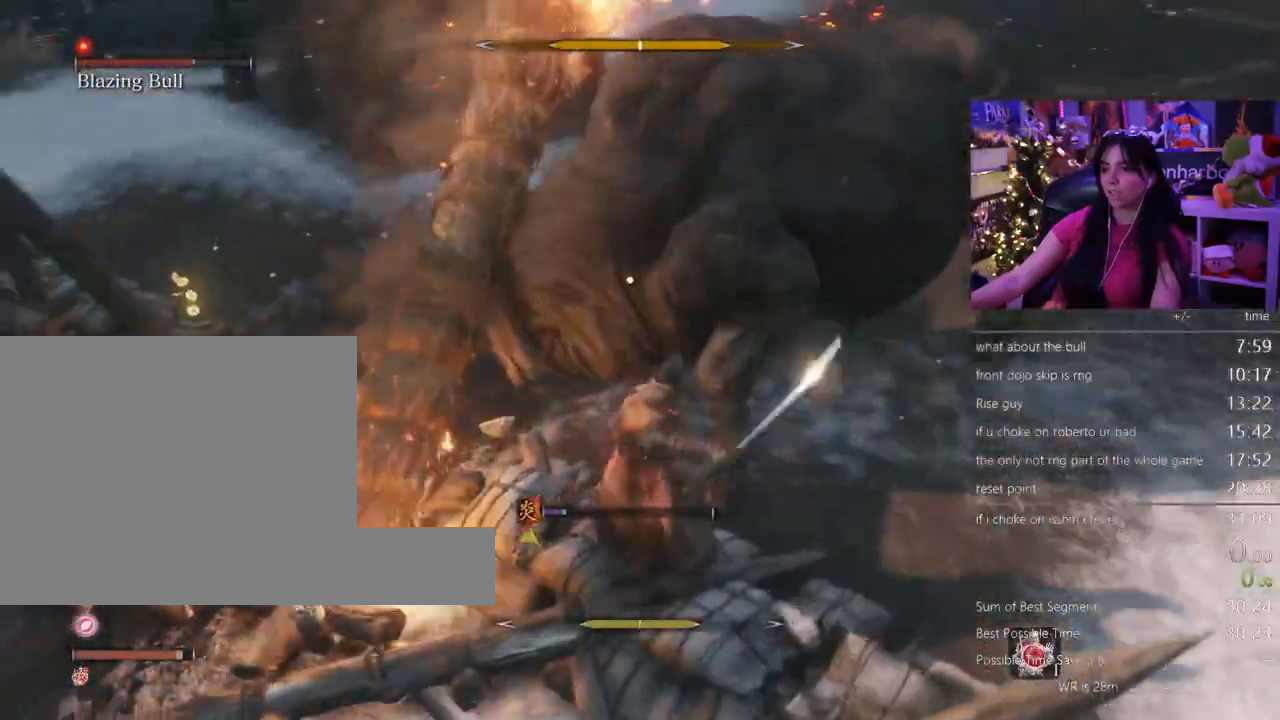
{"keys": ["w"], "mouse": []}
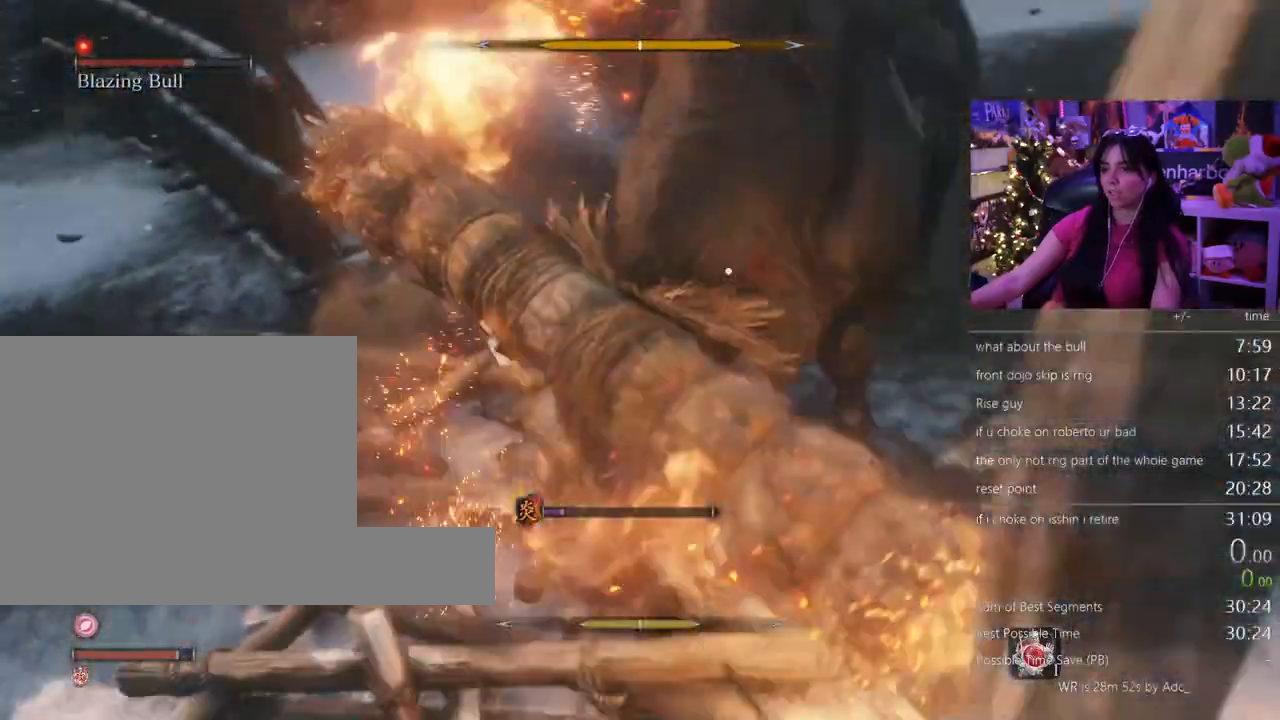
{"keys": ["w"], "mouse": [], "events": []}
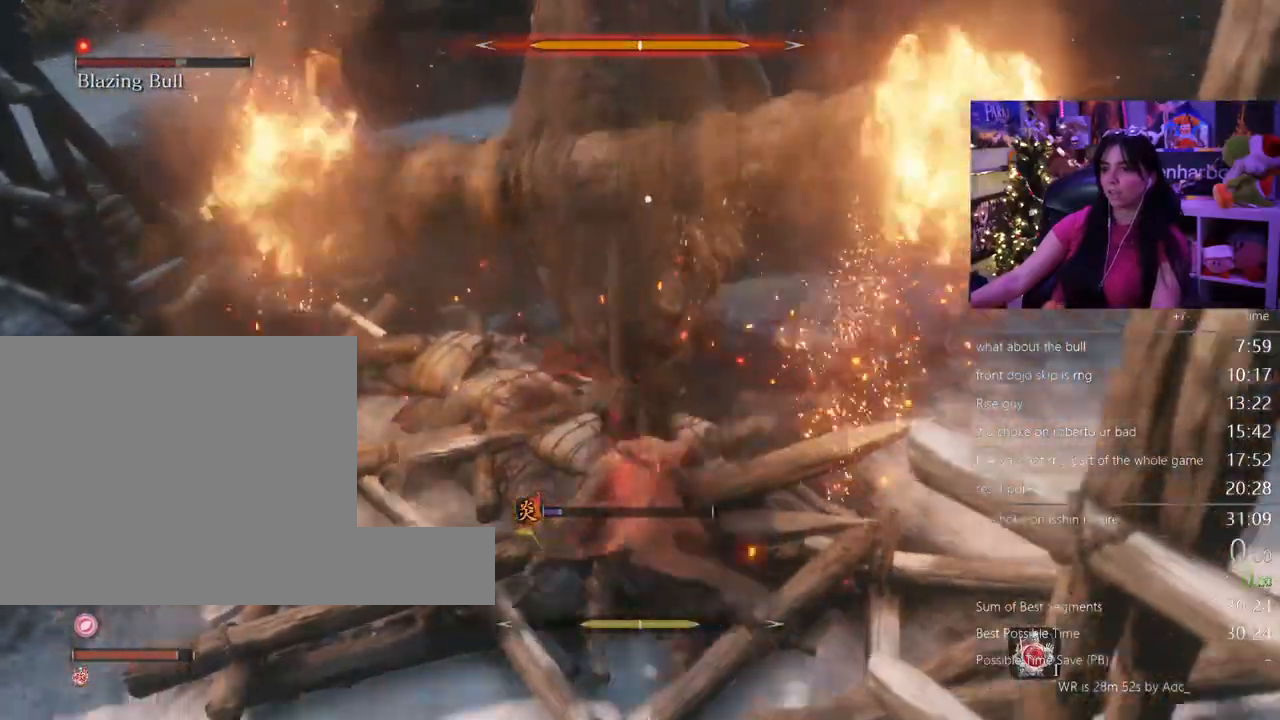
{"keys": ["w"], "mouse": [], "events": []}
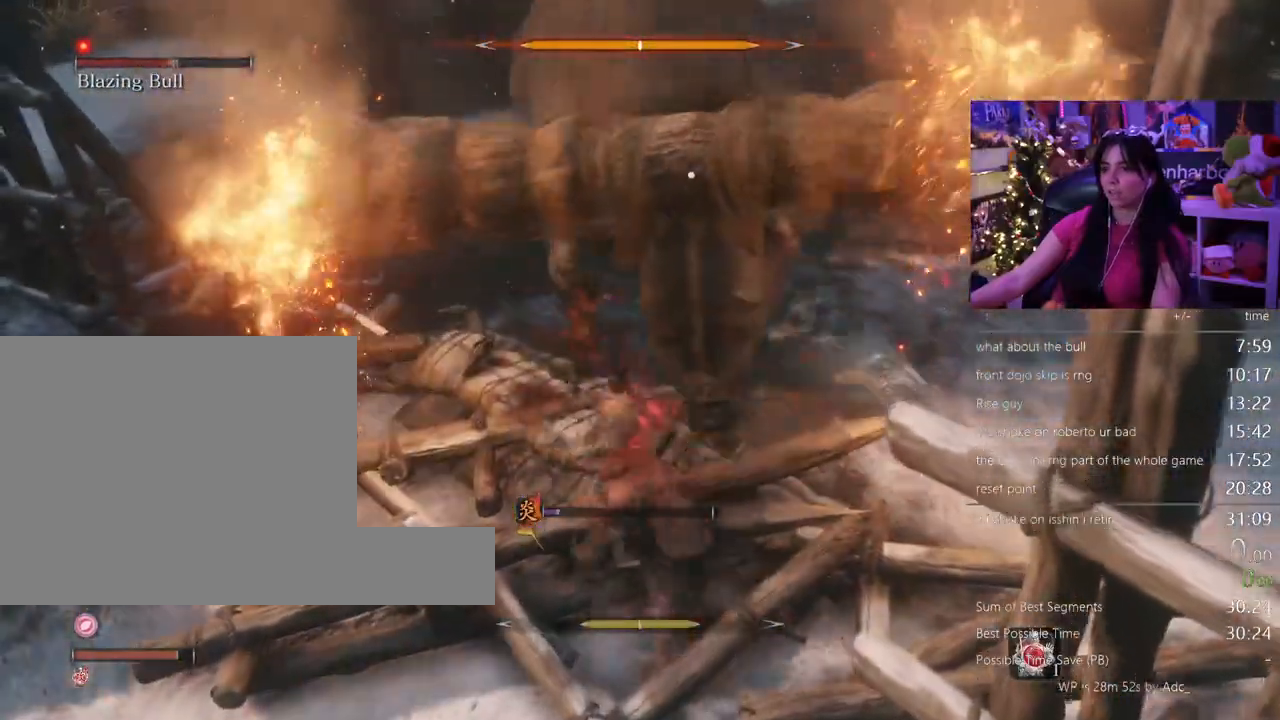
{"keys": ["w"], "mouse": [], "events": []}